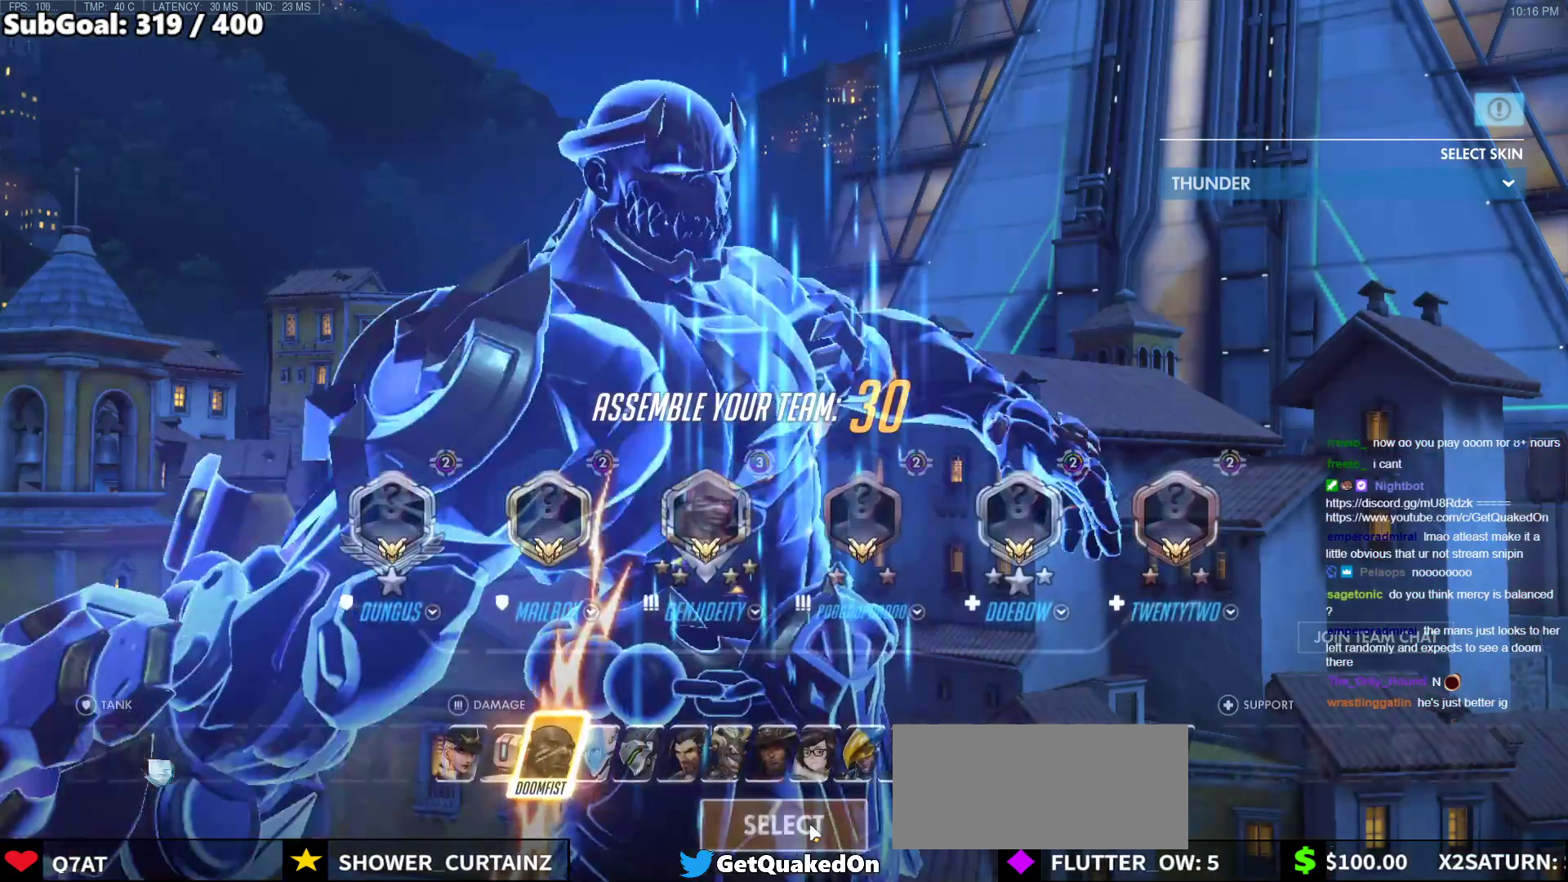
Gameplay with keyboard and mouse; each line is a JSON object with the keys and mouse buttons held at the frame after it. "events" lists presses ("down") and releases ("up") of "a", "ctrl", "d", "e", "f", "melee", "q", "r", "s", "shift", "space", "w", "mouse_left" and "mouse_right" between this image and that frame as [ms after this image, input, new state], when the widget could be followed in between. "mouse_left", "mouse_right" = the "left", "right" buttons of the "mouse" list. No other keys are recorded. Mouse movement is not recorded. Key names are as the overlay labels them; some are game actions (e.g. jump) rather than physical keys.
{"keys": [], "mouse": [], "events": [[50, "mouse_left", "down"], [150, "mouse_left", "up"]]}
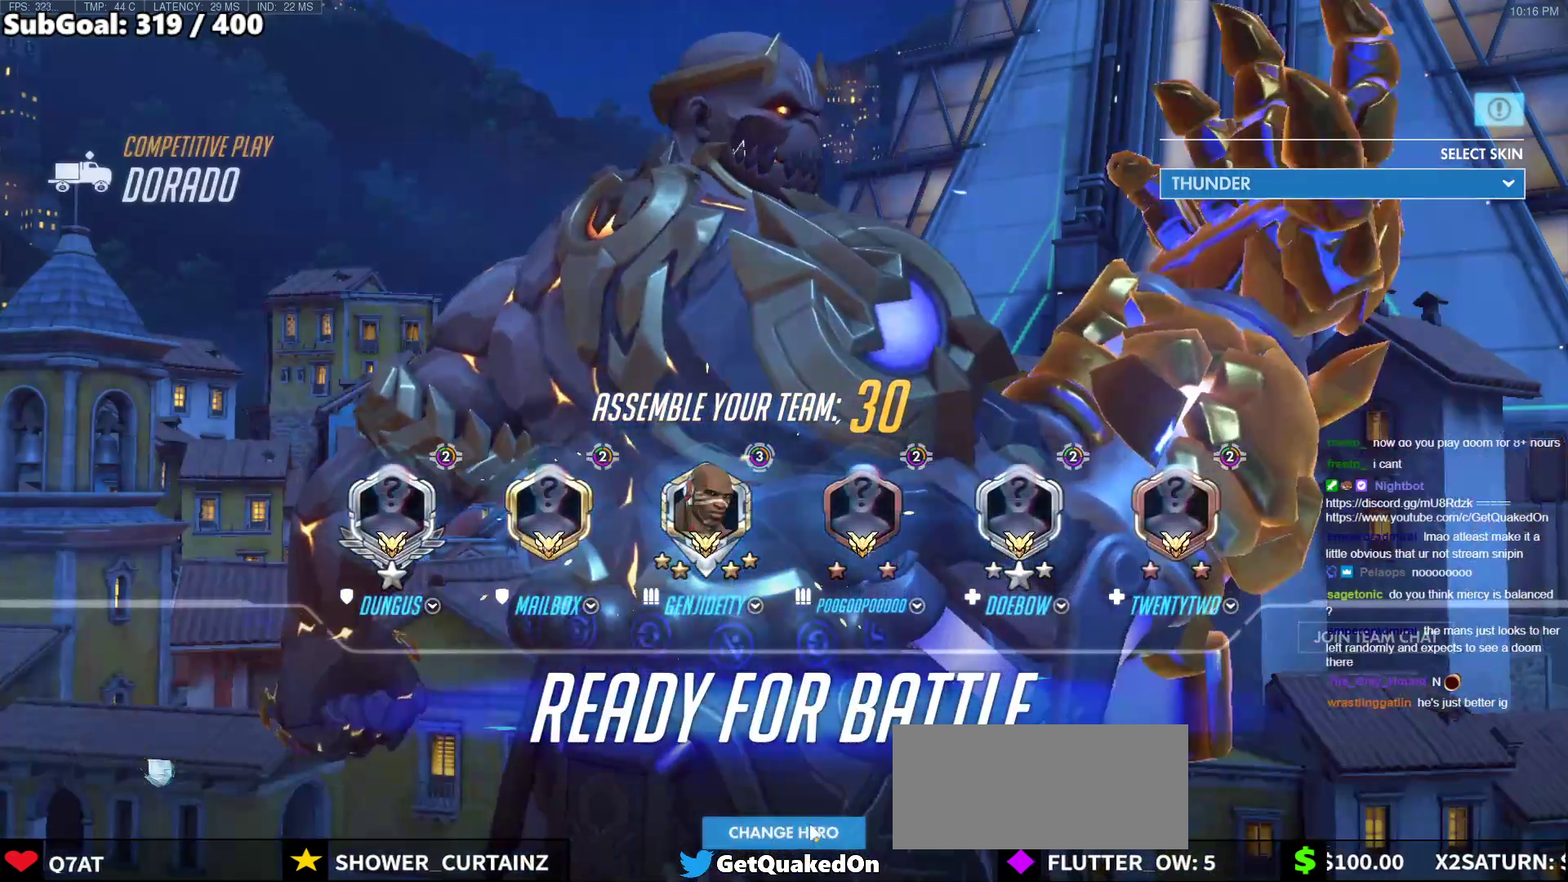
{"keys": [], "mouse": [], "events": []}
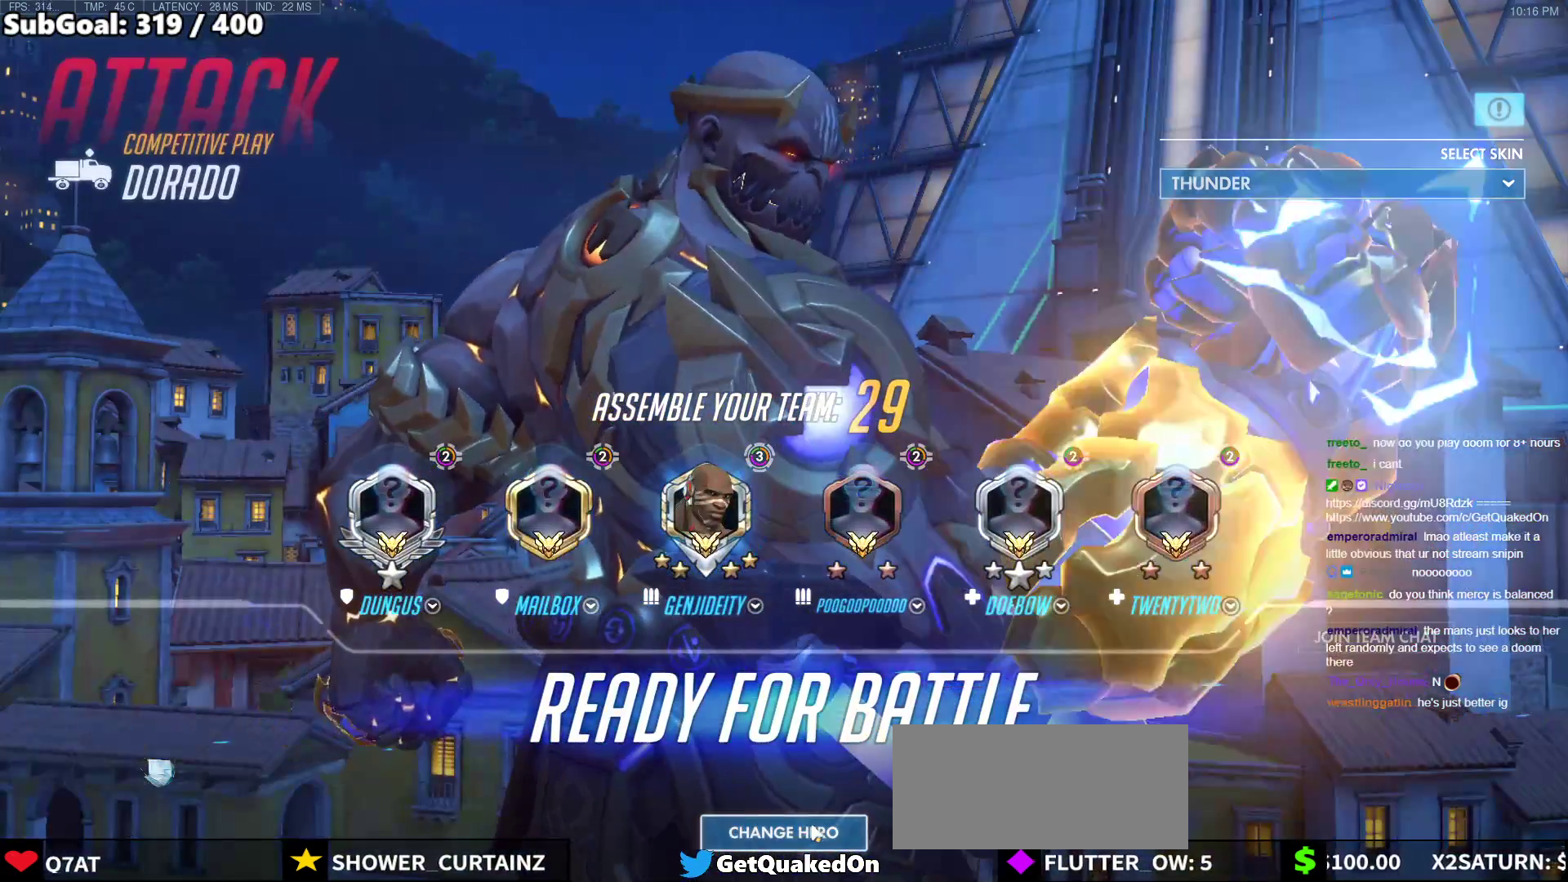
{"keys": [], "mouse": [], "events": []}
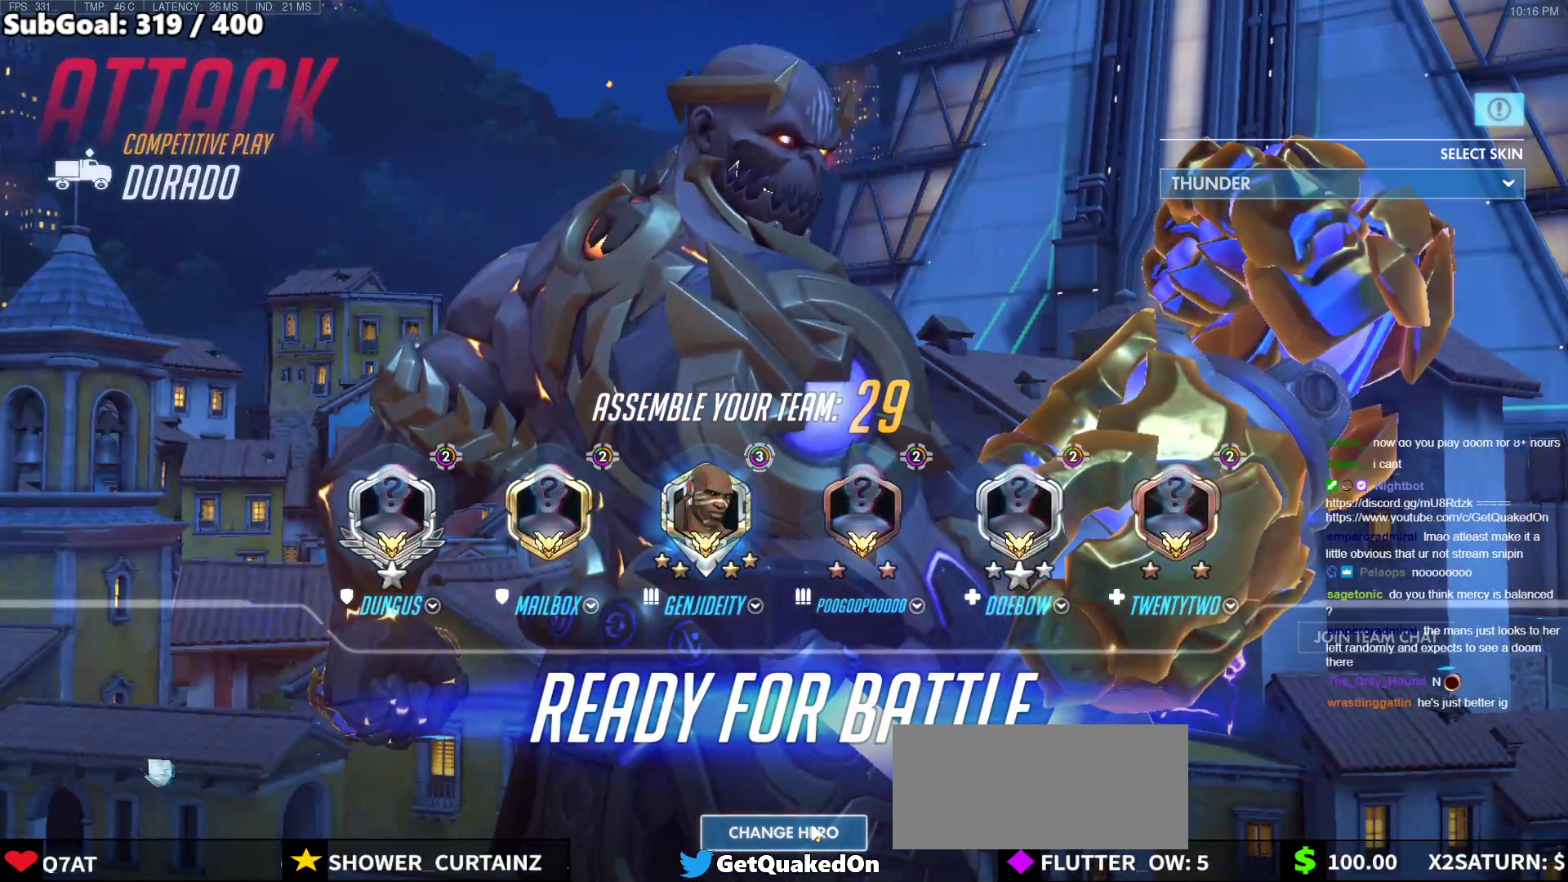
{"keys": [], "mouse": [], "events": []}
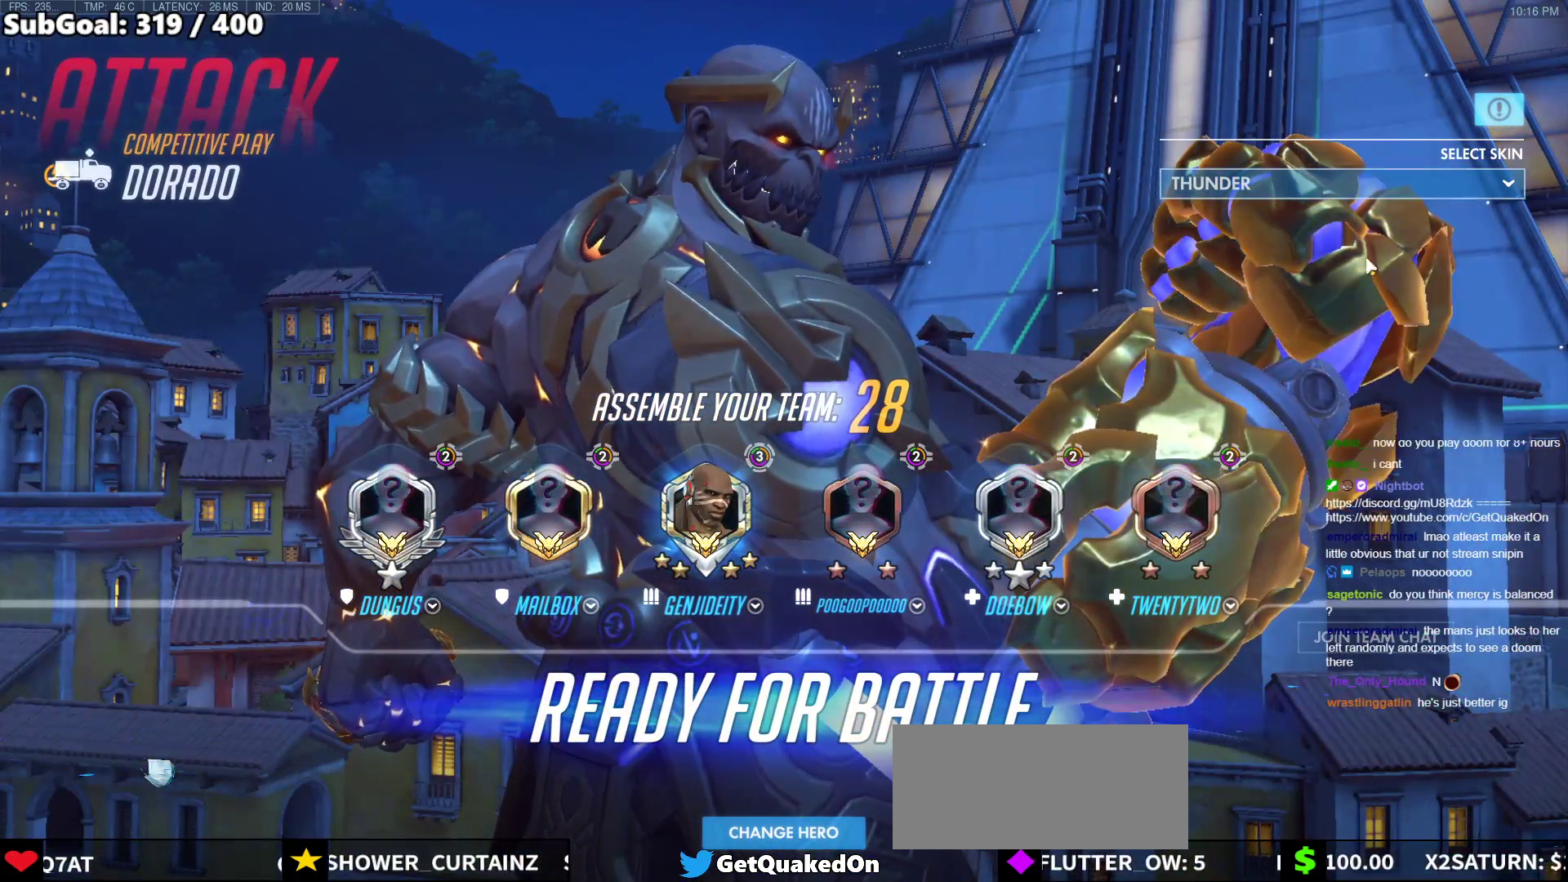
{"keys": [], "mouse": [], "events": [[167, "mouse_left", "down"], [267, "mouse_left", "up"]]}